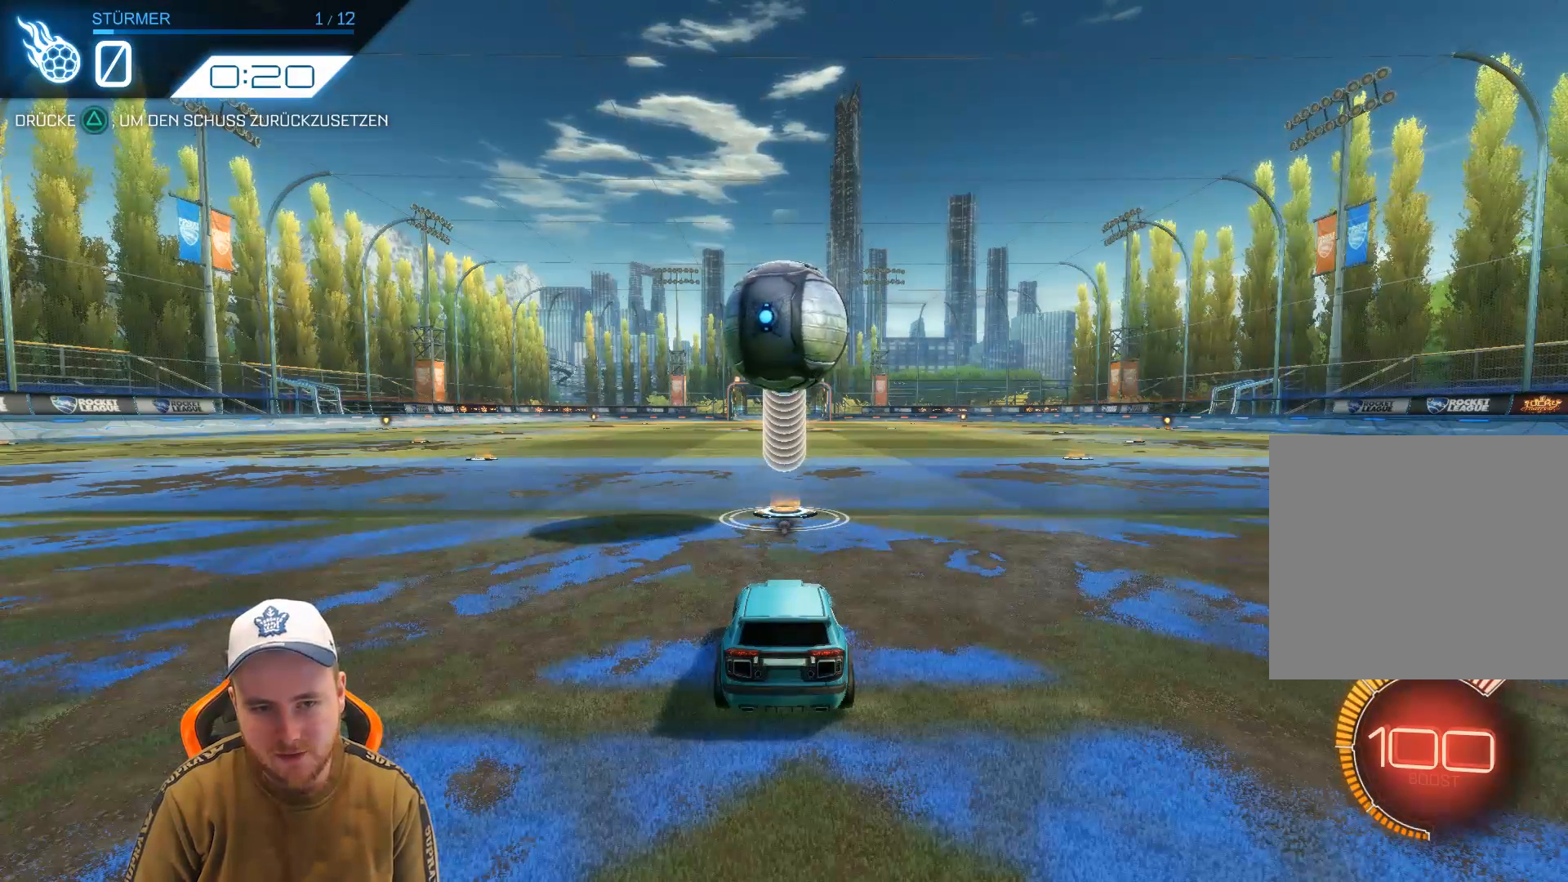
Gameplay with a controller (PlayStation layout); each line is a JSON object with the inputs held at the frame after it. "events" lists button and stick changes between this image and that frame as [ms after this image, input, new state], when the widget could be followed in between. Not read: right_stick.
{"buttons": ["R2"], "left_stick": "center", "events": [[500, "R2", "down"]]}
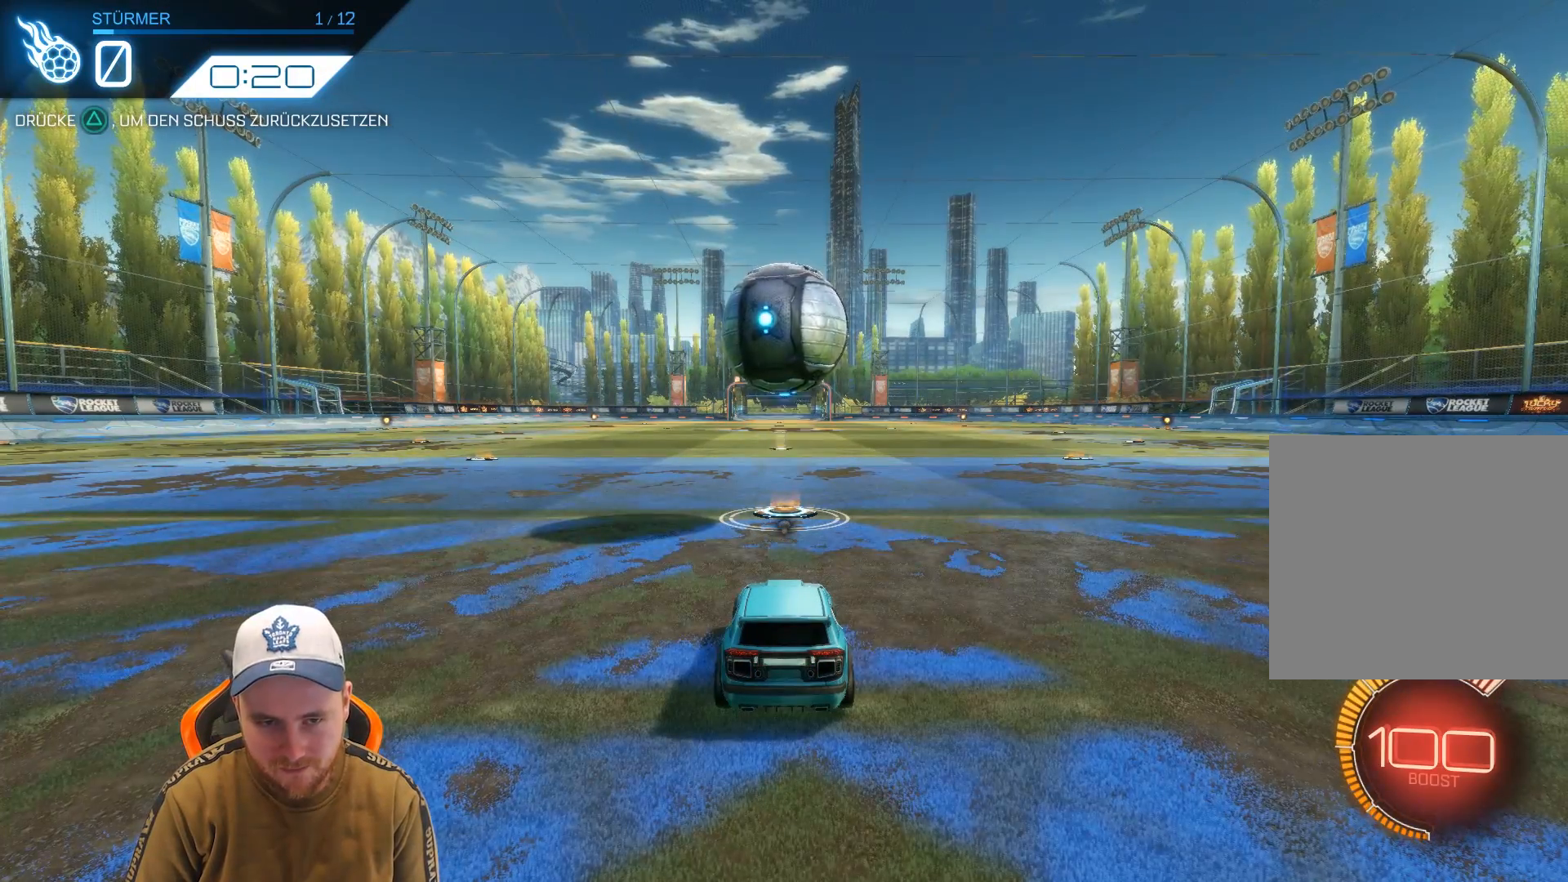
{"buttons": [], "left_stick": "center", "events": [[267, "R2", "up"]]}
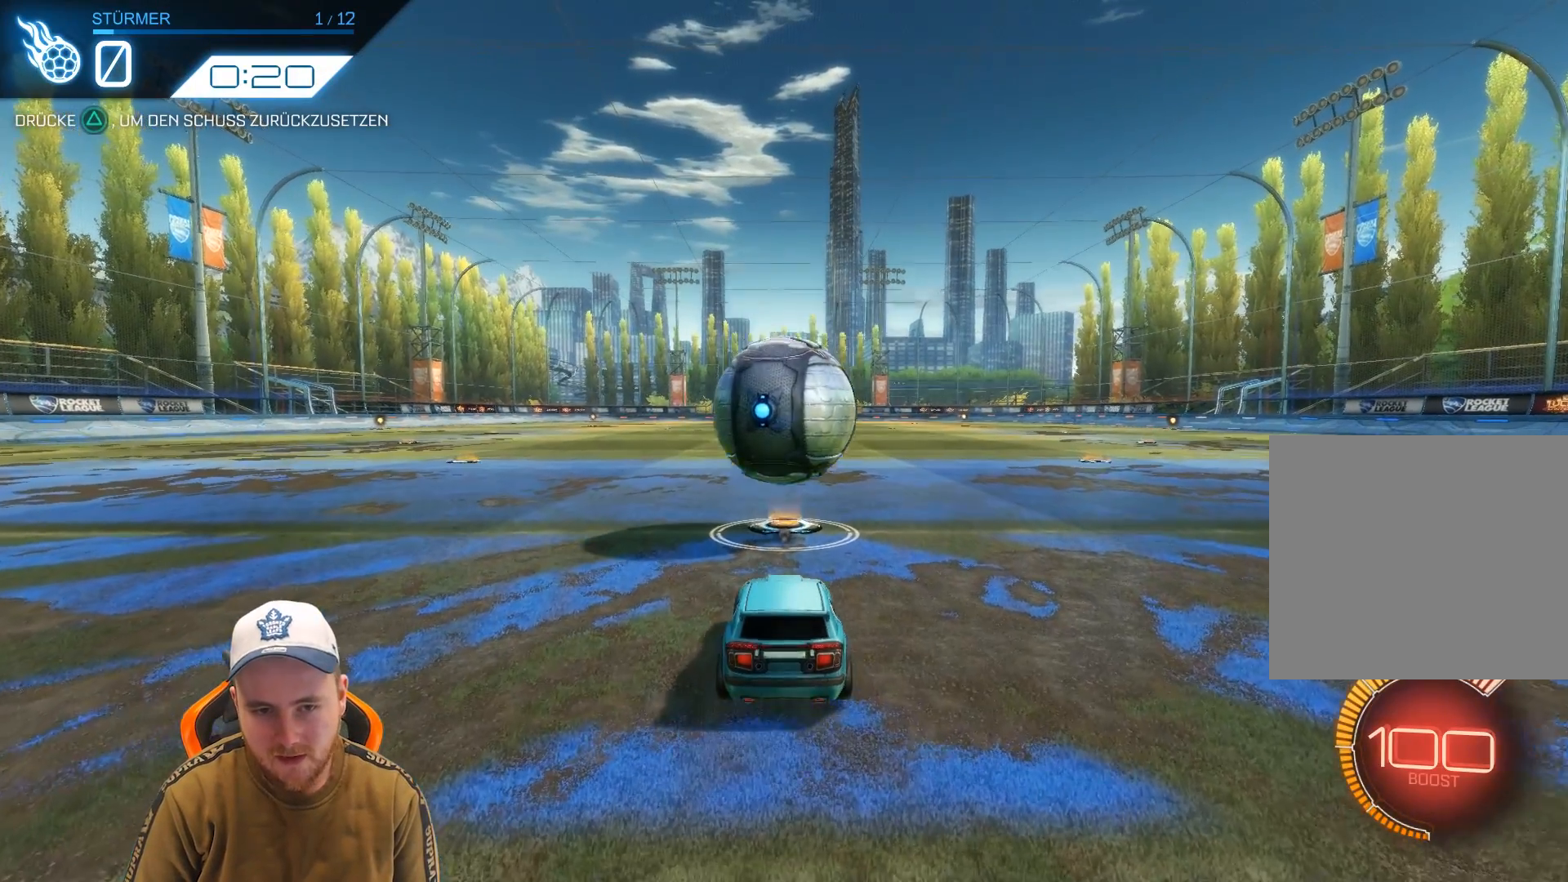
{"buttons": [], "left_stick": "center", "events": []}
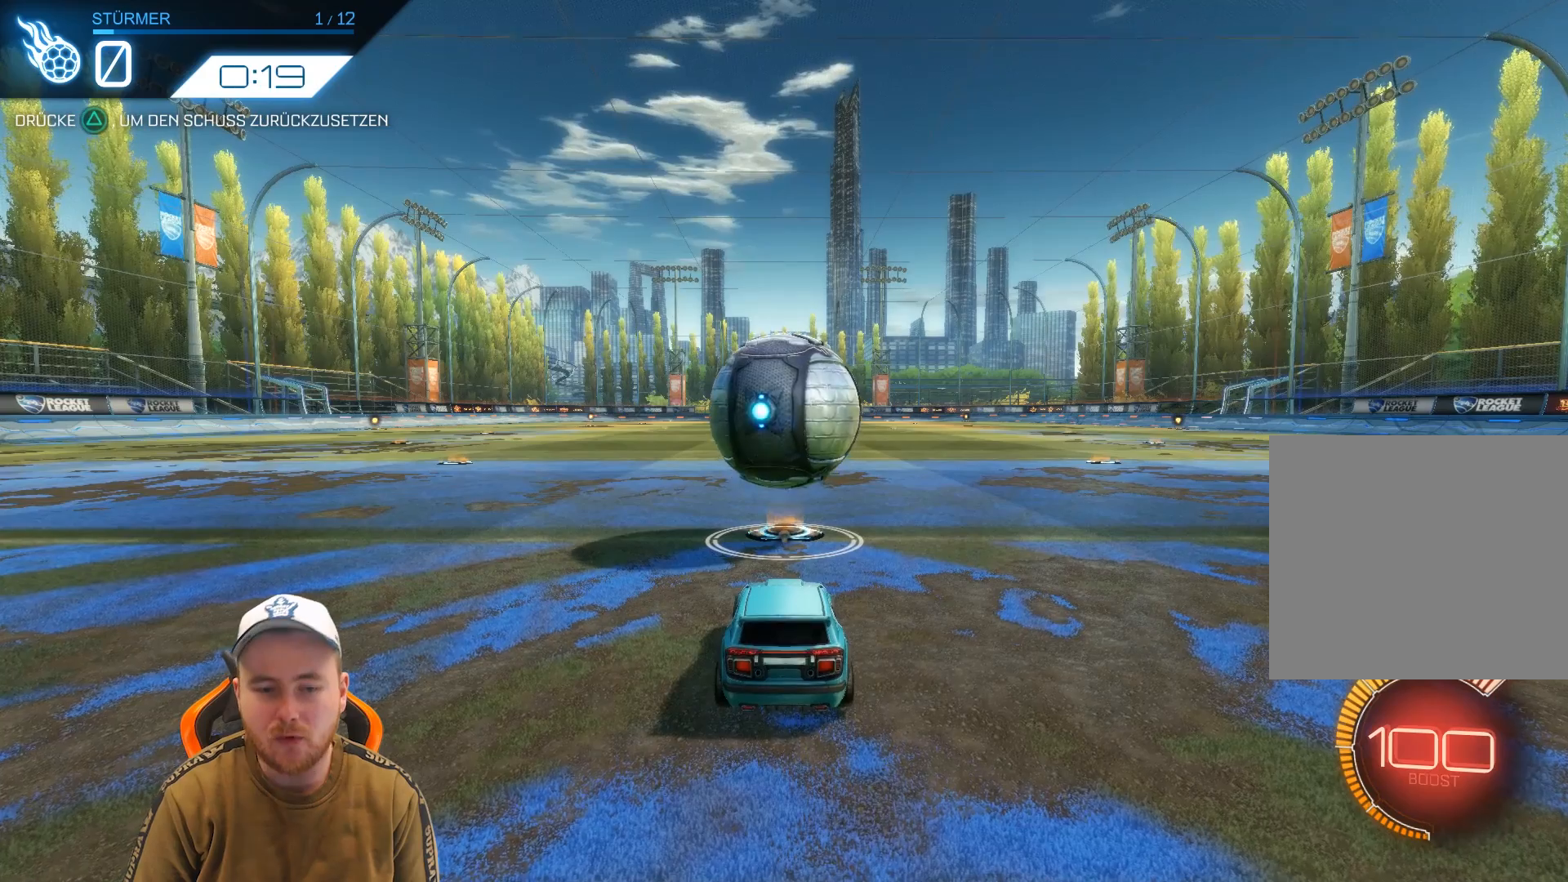
{"buttons": [], "left_stick": "center", "events": []}